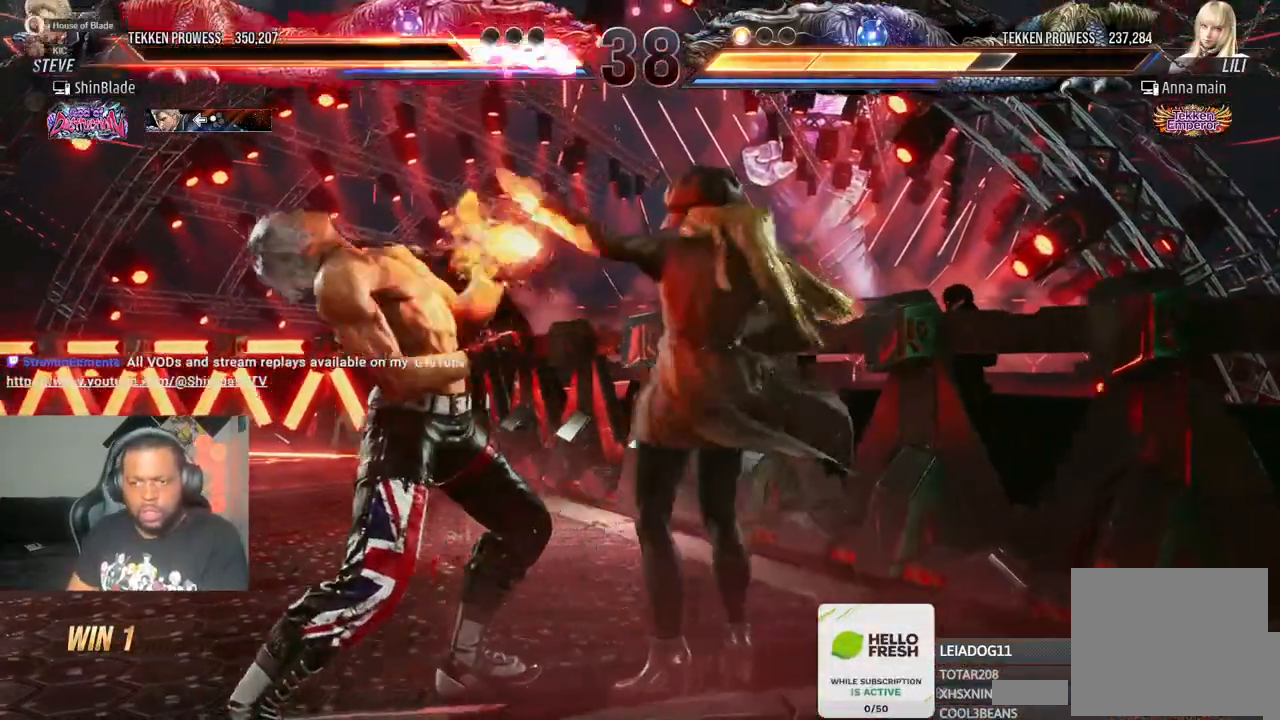
Gameplay with a controller (PlayStation layout); each line is a JSON object with the inputs held at the frame after it (dt_ms = milliseconds from this image to that frame). "events" lists button and stick changes between this image and that frame as [ms after this image, input, new state], when the widget could be followed in between. Not read: L3 R3.
{"dt_ms": 500, "buttons": [], "left_stick": "center", "right_stick": "center", "events": [[500, "DPAD_LEFT", "up"]]}
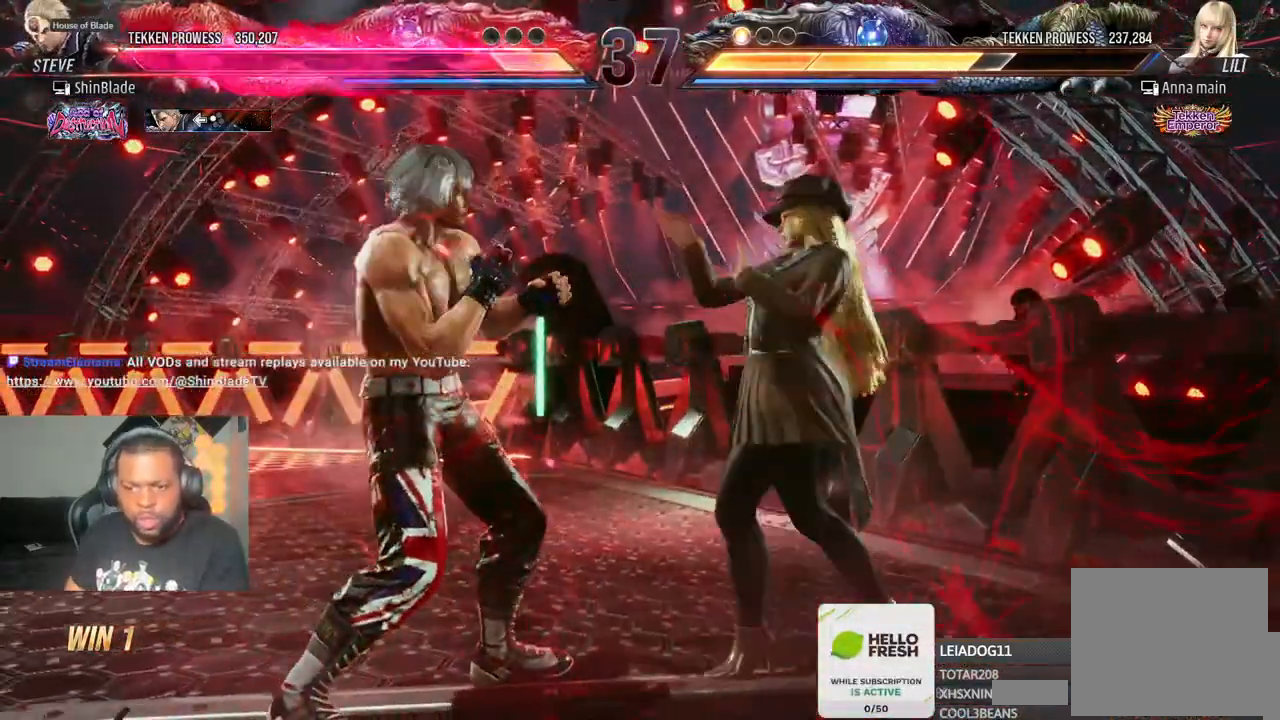
{"dt_ms": 500, "buttons": ["DPAD_DOWN", "DPAD_LEFT"], "left_stick": "center", "right_stick": "center", "events": [[67, "DPAD_LEFT", "down"], [367, "DPAD_DOWN", "down"]]}
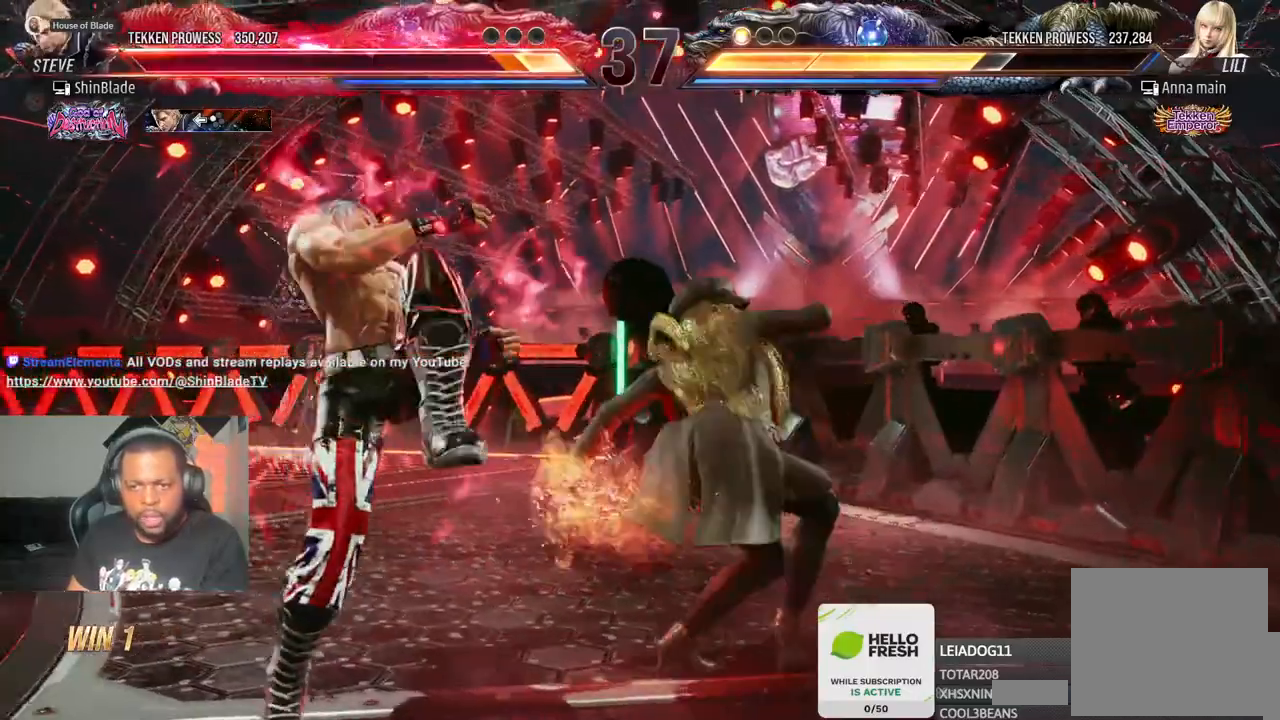
{"dt_ms": 500, "buttons": [], "left_stick": "center", "right_stick": "center", "events": [[67, "DPAD_DOWN", "up"], [350, "DPAD_LEFT", "up"], [417, "DPAD_LEFT", "down"], [500, "DPAD_LEFT", "up"]]}
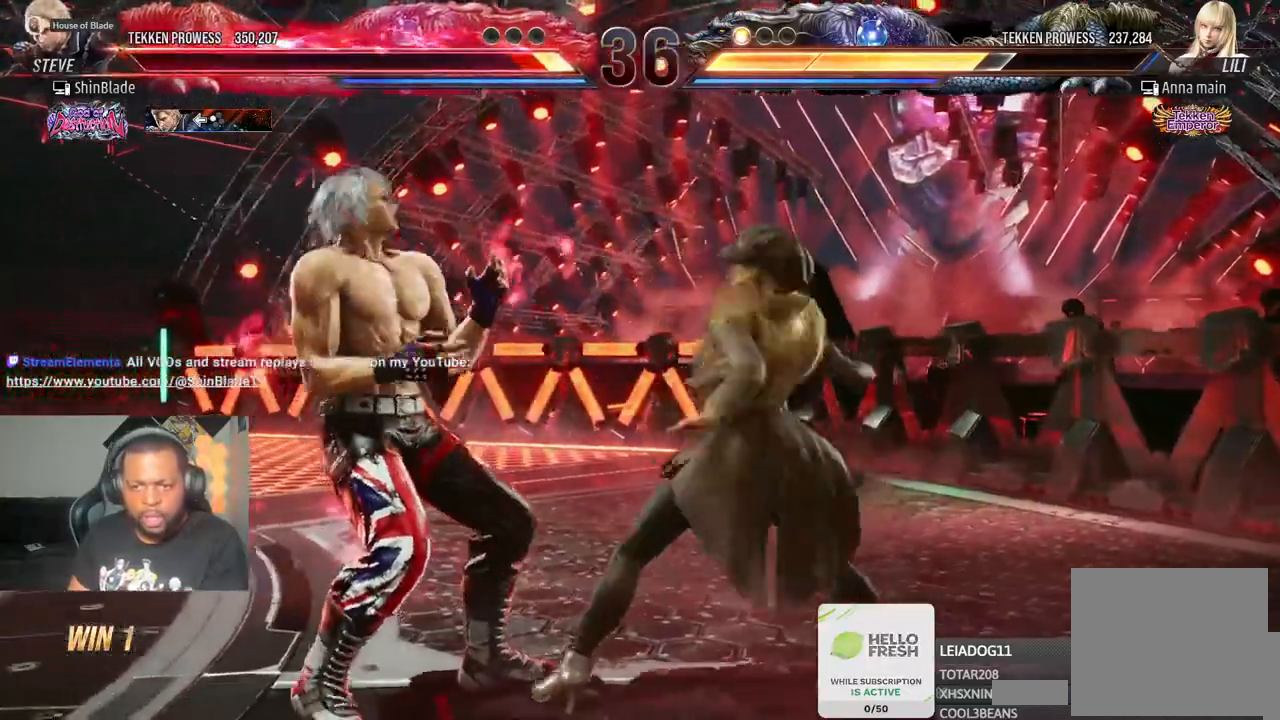
{"dt_ms": 500, "buttons": ["SQUARE"], "left_stick": "center", "right_stick": "center", "events": [[50, "DPAD_LEFT", "down"], [400, "DPAD_LEFT", "up"], [500, "SQUARE", "down"]]}
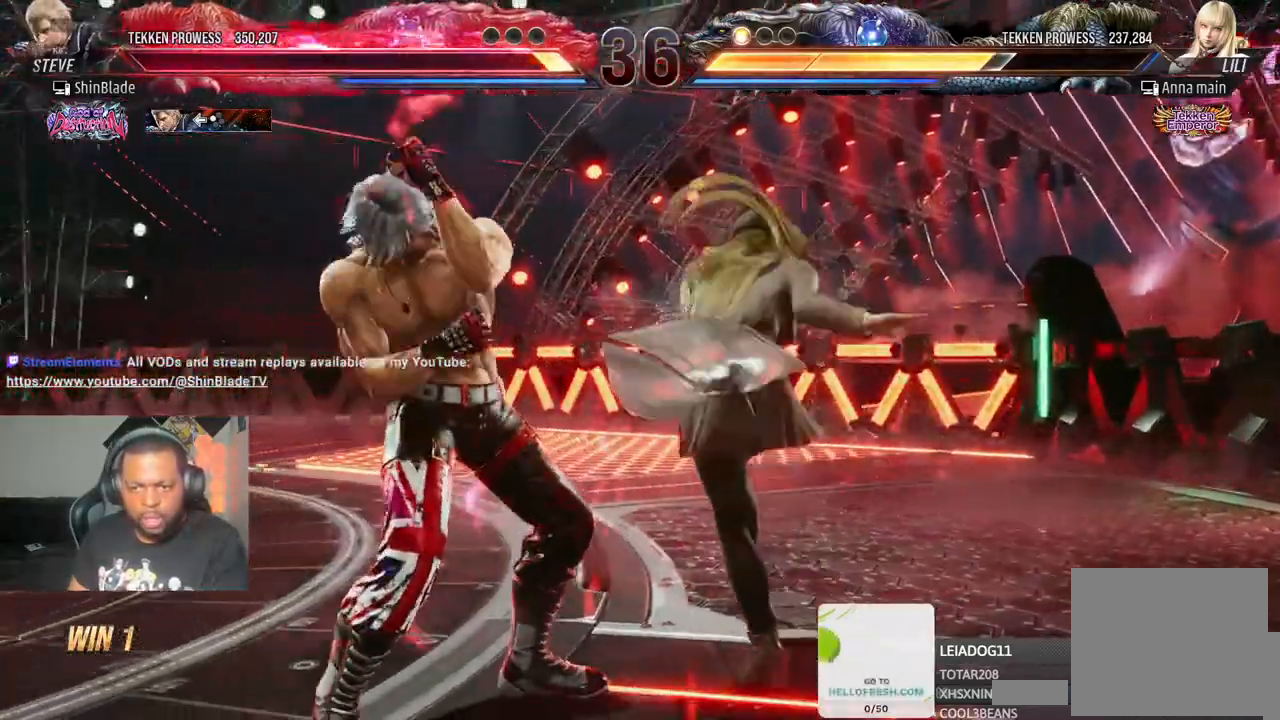
{"dt_ms": 1000, "buttons": ["DPAD_LEFT"], "left_stick": "center", "right_stick": "center", "events": [[83, "SQUARE", "up"], [333, "DPAD_DOWN", "down"], [400, "DPAD_RIGHT", "down"], [433, "DPAD_DOWN", "up"], [467, "SQUARE", "down"], [517, "DPAD_RIGHT", "up"], [533, "DPAD_LEFT", "down"], [550, "SQUARE", "up"], [600, "SQUARE", "down"], [667, "SQUARE", "up"], [717, "SQUARE", "down"], [917, "SQUARE", "up"]]}
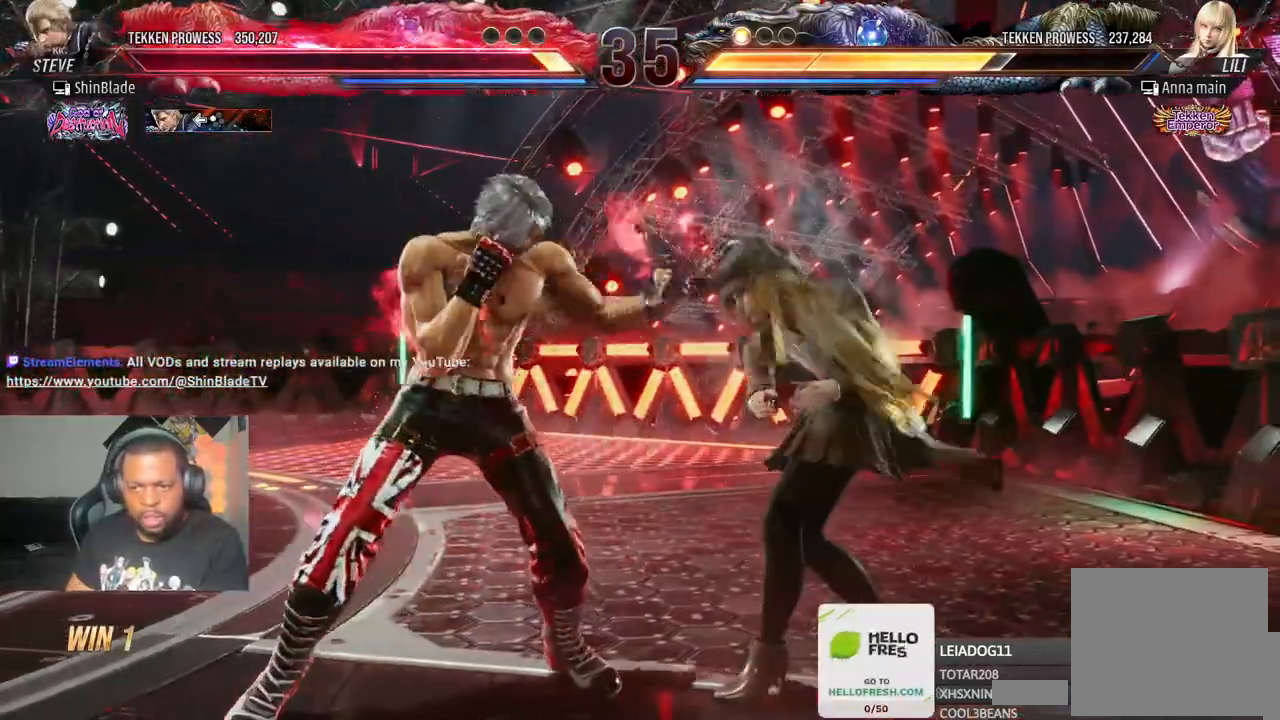
{"dt_ms": 500, "buttons": ["R1"], "left_stick": "center", "right_stick": "center", "events": [[33, "DPAD_DOWN", "down"], [133, "DPAD_DOWN", "up"], [183, "DPAD_LEFT", "up"], [250, "DPAD_LEFT", "down"], [433, "DPAD_LEFT", "up"], [467, "R1", "down"]]}
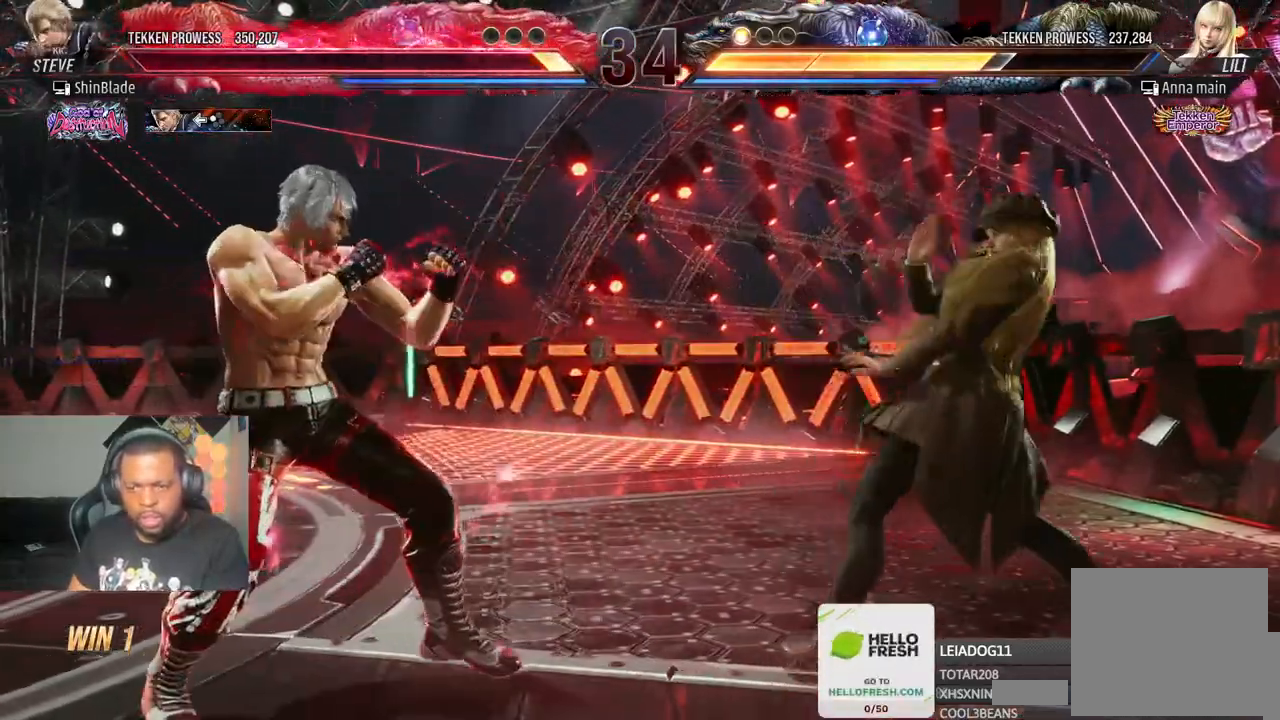
{"dt_ms": 500, "buttons": [], "left_stick": "center", "right_stick": "center", "events": [[67, "R1", "up"]]}
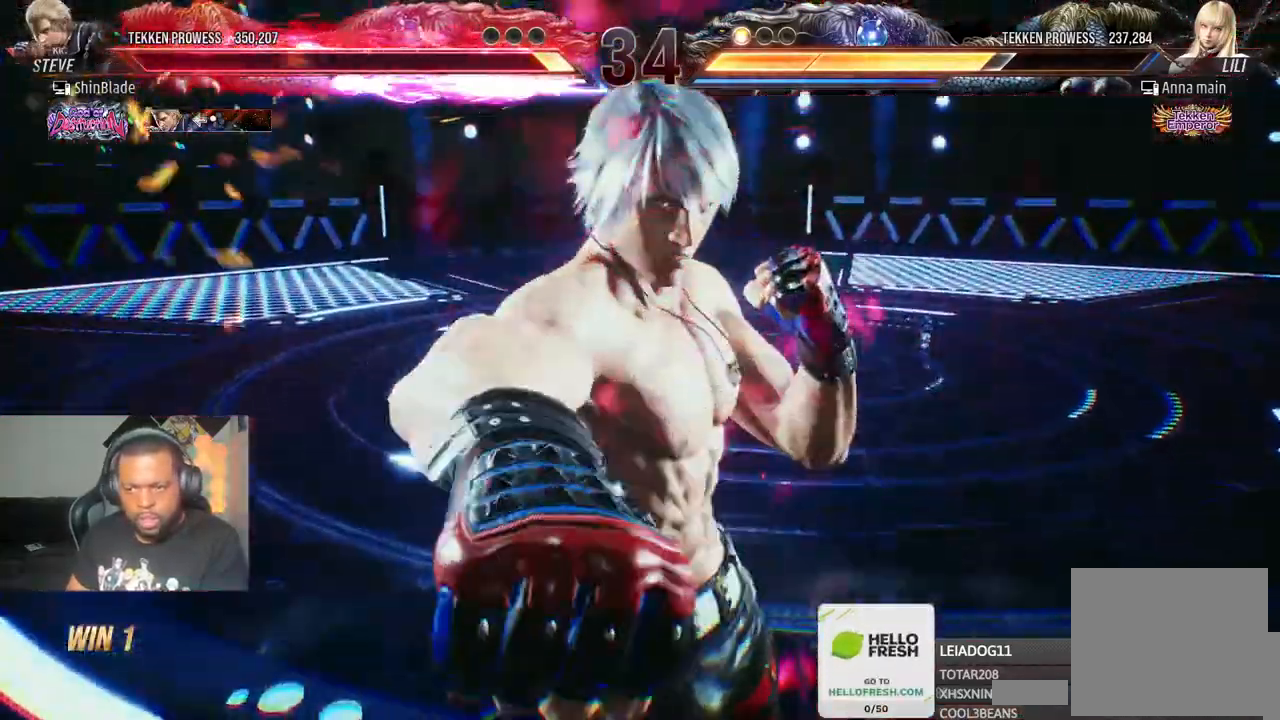
{"dt_ms": 500, "buttons": ["SQUARE", "TRIANGLE"], "left_stick": "center", "right_stick": "center", "events": [[483, "SQUARE", "down"], [483, "TRIANGLE", "down"]]}
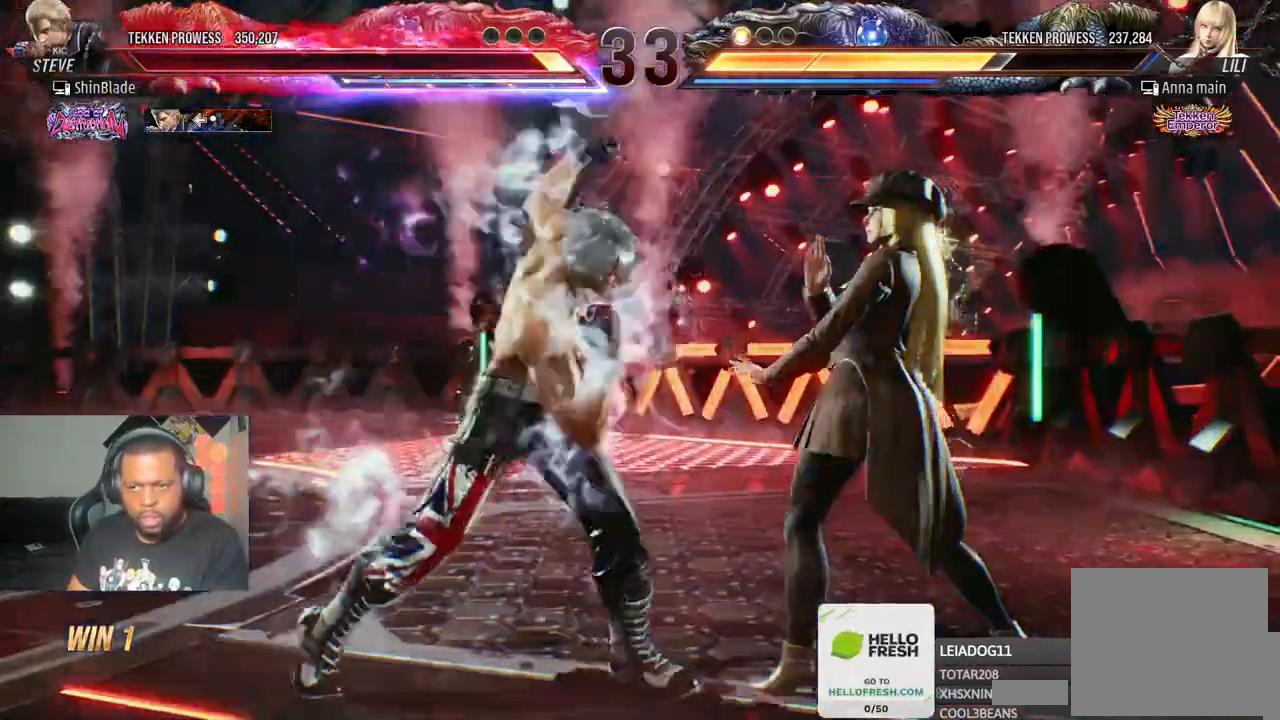
{"dt_ms": 500, "buttons": ["CIRCLE", "DPAD_LEFT"], "left_stick": "center", "right_stick": "center"}
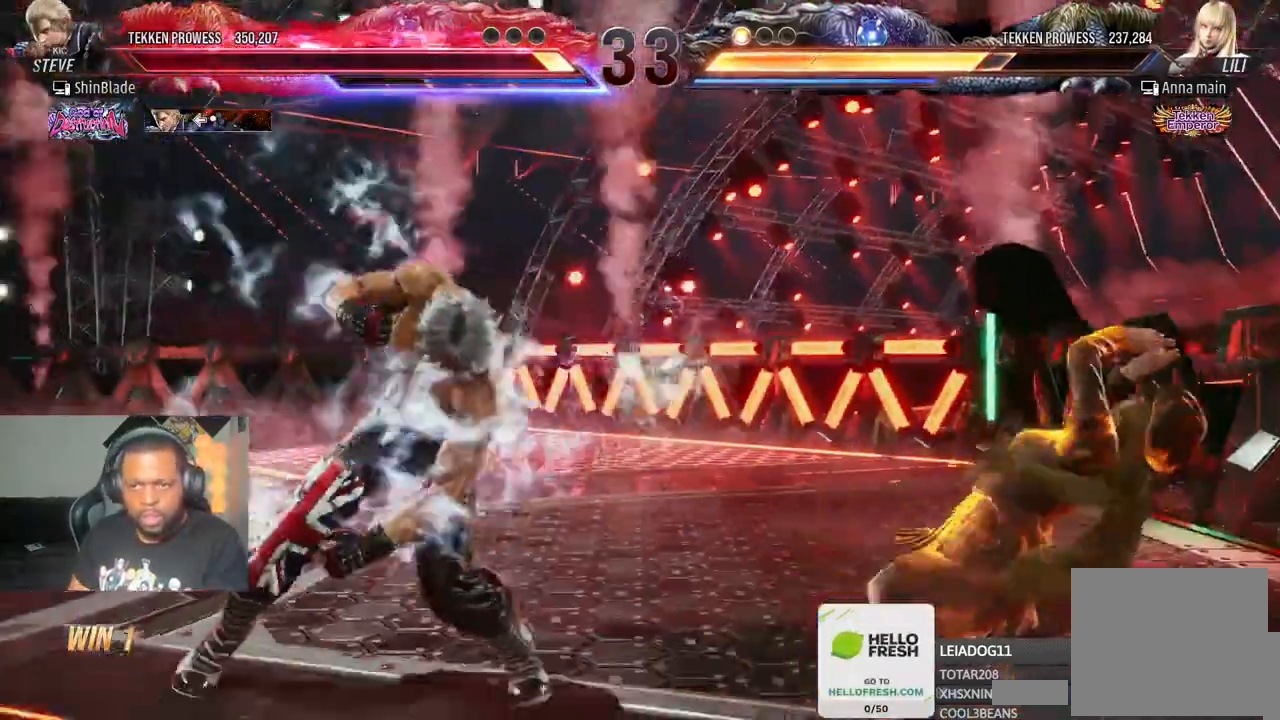
{"dt_ms": 500, "buttons": ["DPAD_LEFT"], "left_stick": "center", "right_stick": "center"}
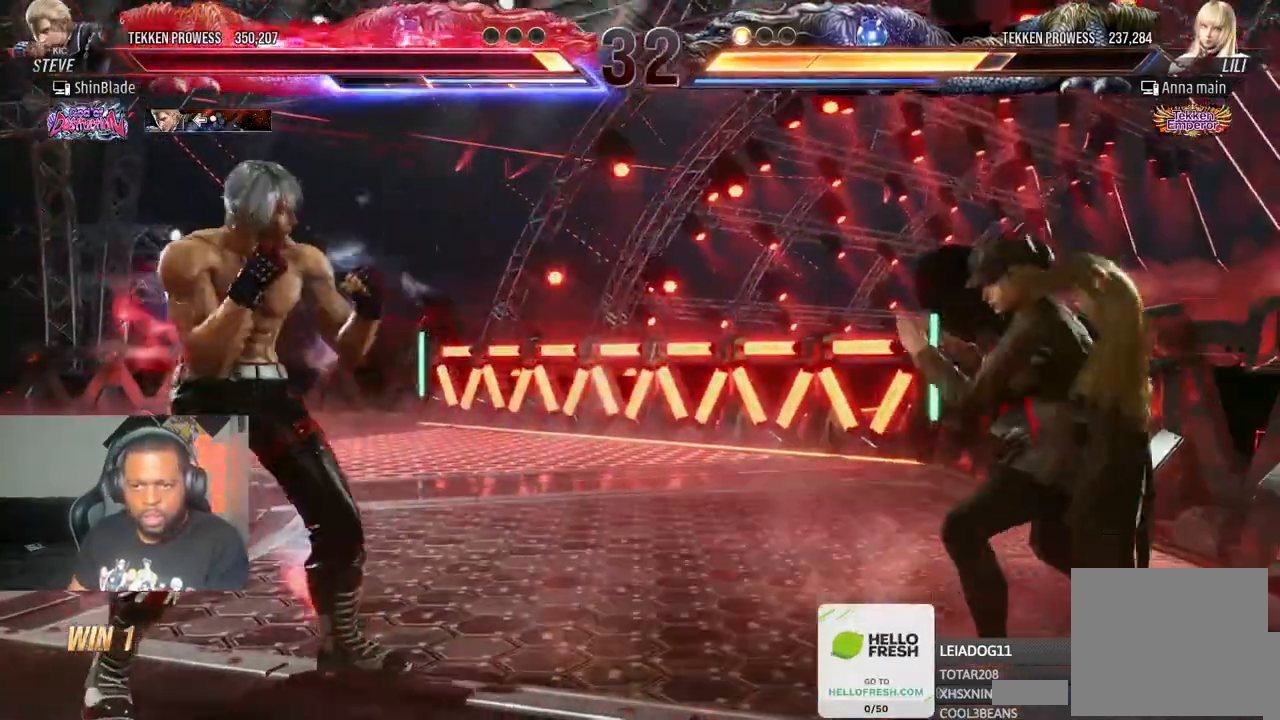
{"dt_ms": 500, "buttons": ["TRIANGLE", "DPAD_RIGHT"], "left_stick": "center", "right_stick": "center", "events": [[83, "DPAD_LEFT", "up"], [167, "DPAD_RIGHT", "down"], [250, "DPAD_RIGHT", "up"], [267, "DPAD_RIGHT", "down"], [333, "DPAD_RIGHT", "up"], [383, "DPAD_RIGHT", "down"], [467, "TRIANGLE", "down"]]}
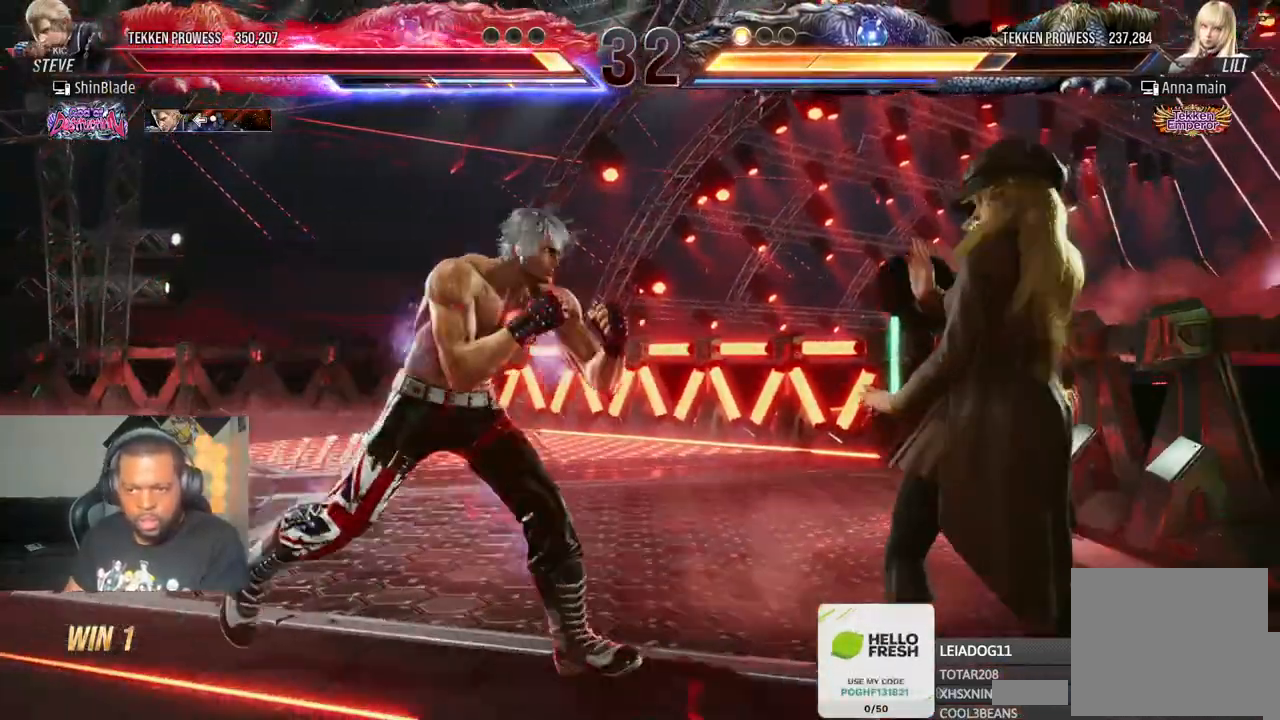
{"dt_ms": 500, "buttons": ["SQUARE", "TRIANGLE"], "left_stick": "center", "right_stick": "center", "events": [[67, "DPAD_RIGHT", "up"], [100, "DPAD_LEFT", "down"], [100, "SQUARE", "down"], [217, "SQUARE", "up"], [250, "SQUARE", "down"], [333, "DPAD_LEFT", "up"], [350, "SQUARE", "up"], [400, "SQUARE", "down"]]}
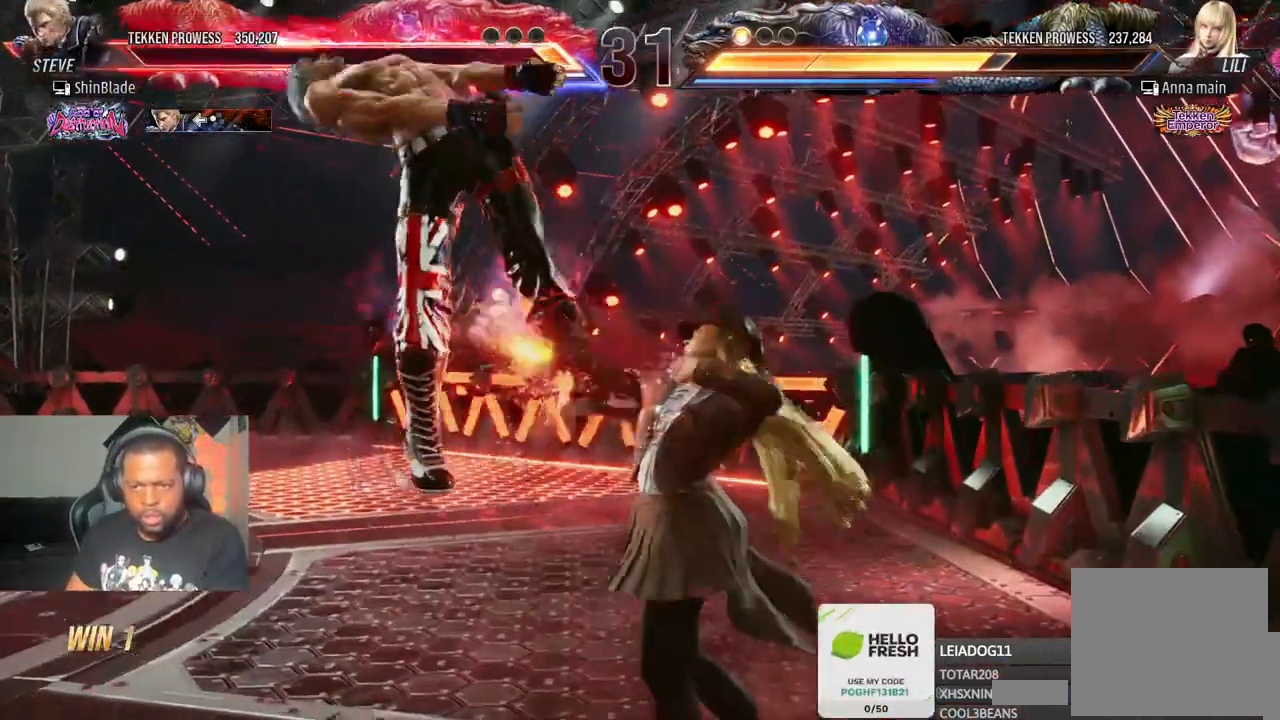
{"dt_ms": 500, "buttons": [], "left_stick": "center", "right_stick": "center", "events": [[100, "SQUARE", "up"], [117, "TRIANGLE", "up"]]}
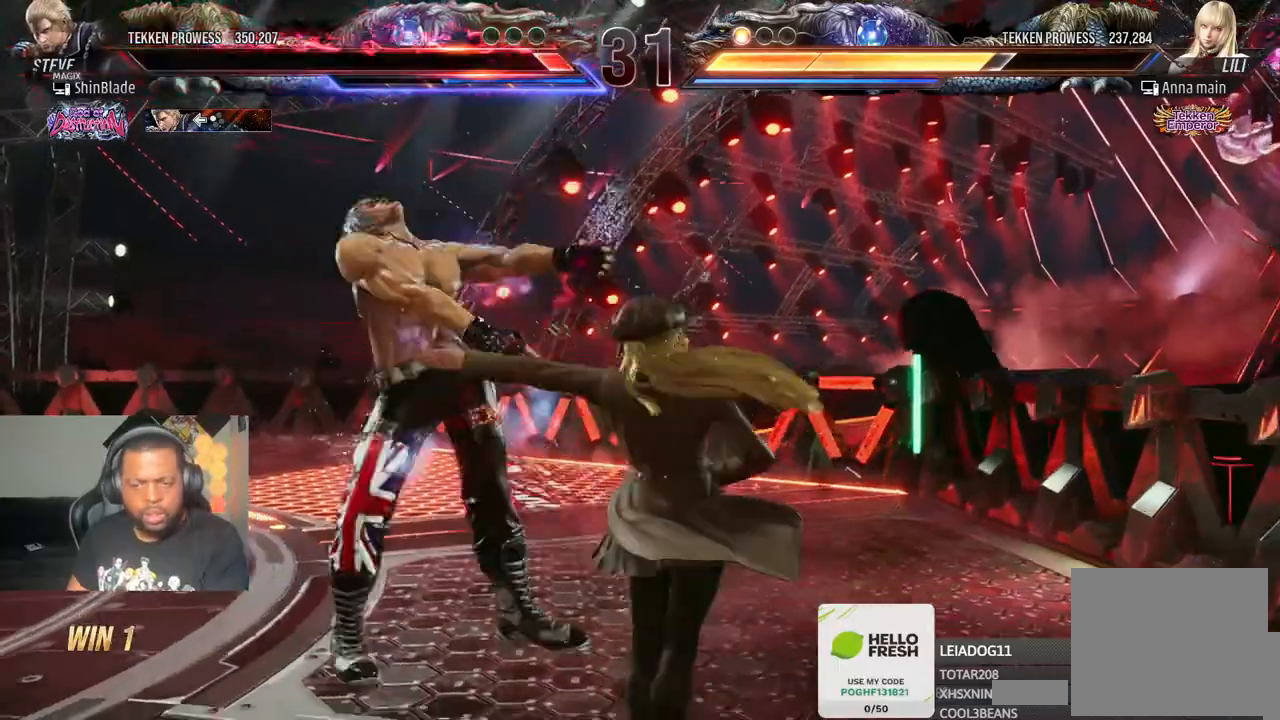
{"dt_ms": 500, "buttons": [], "left_stick": "center", "right_stick": "center", "events": []}
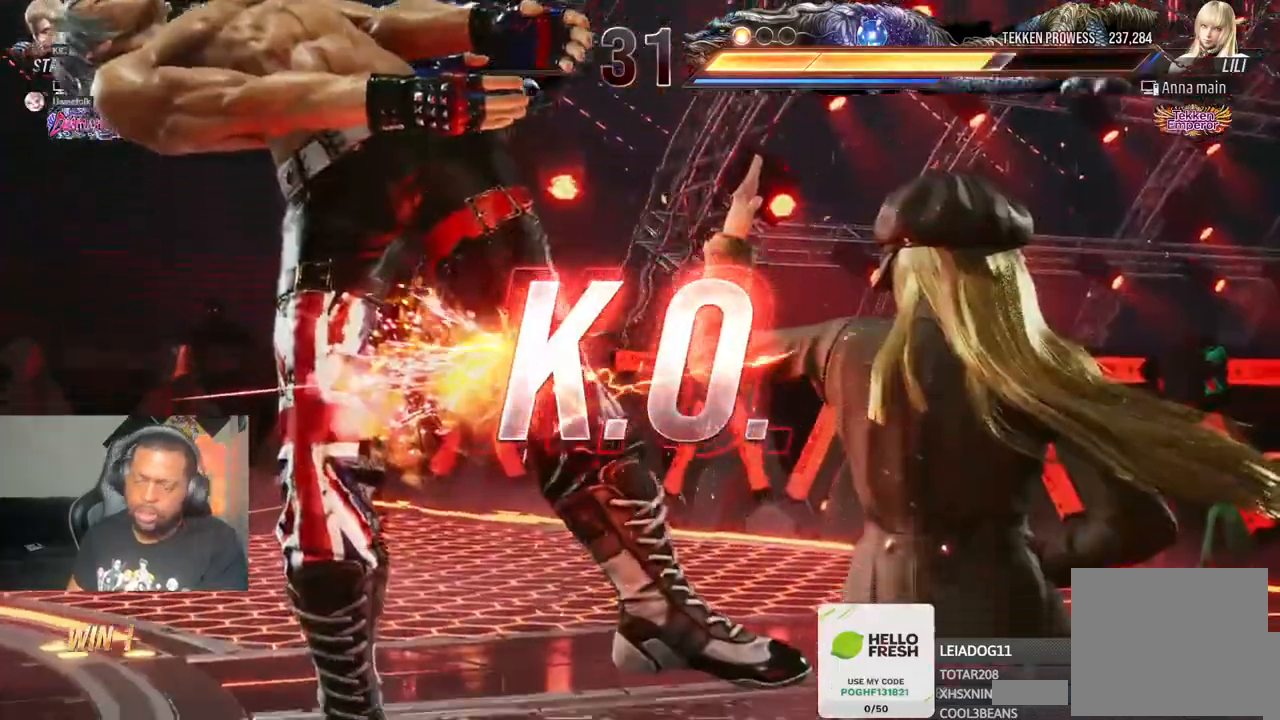
{"dt_ms": 500, "buttons": [], "left_stick": "center", "right_stick": "center", "events": []}
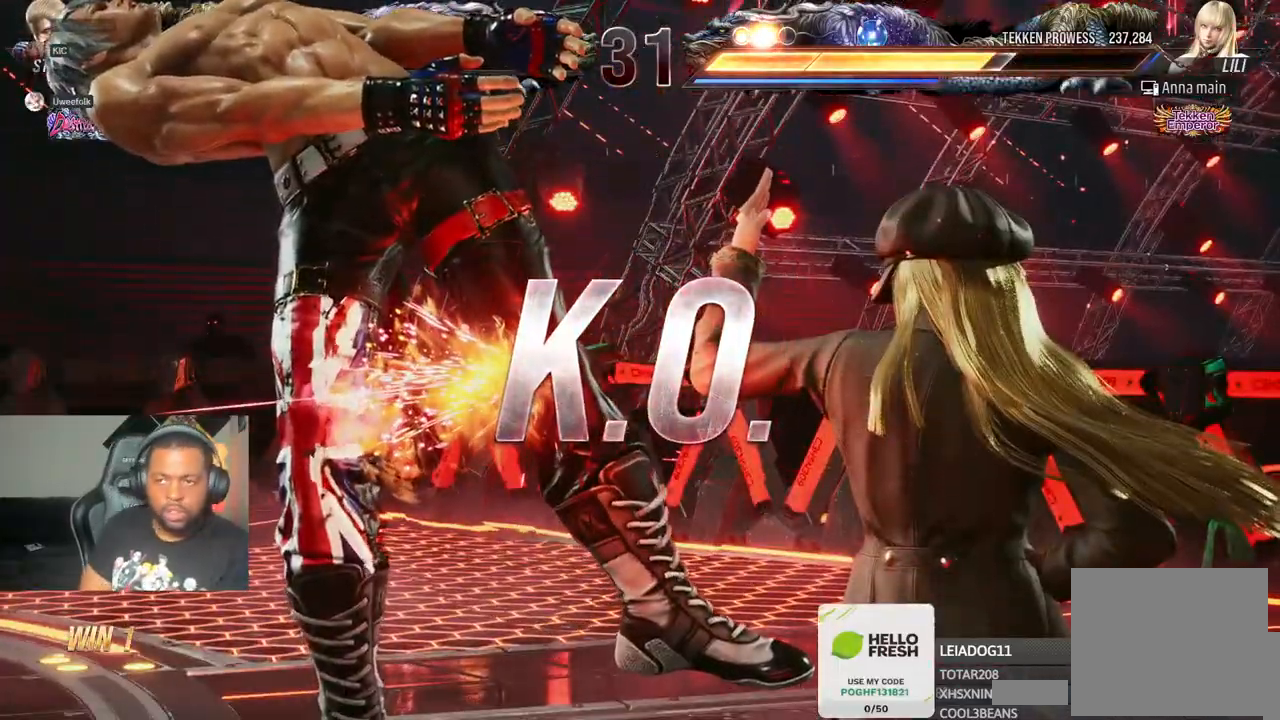
{"dt_ms": 500, "buttons": [], "left_stick": "center", "right_stick": "center", "events": []}
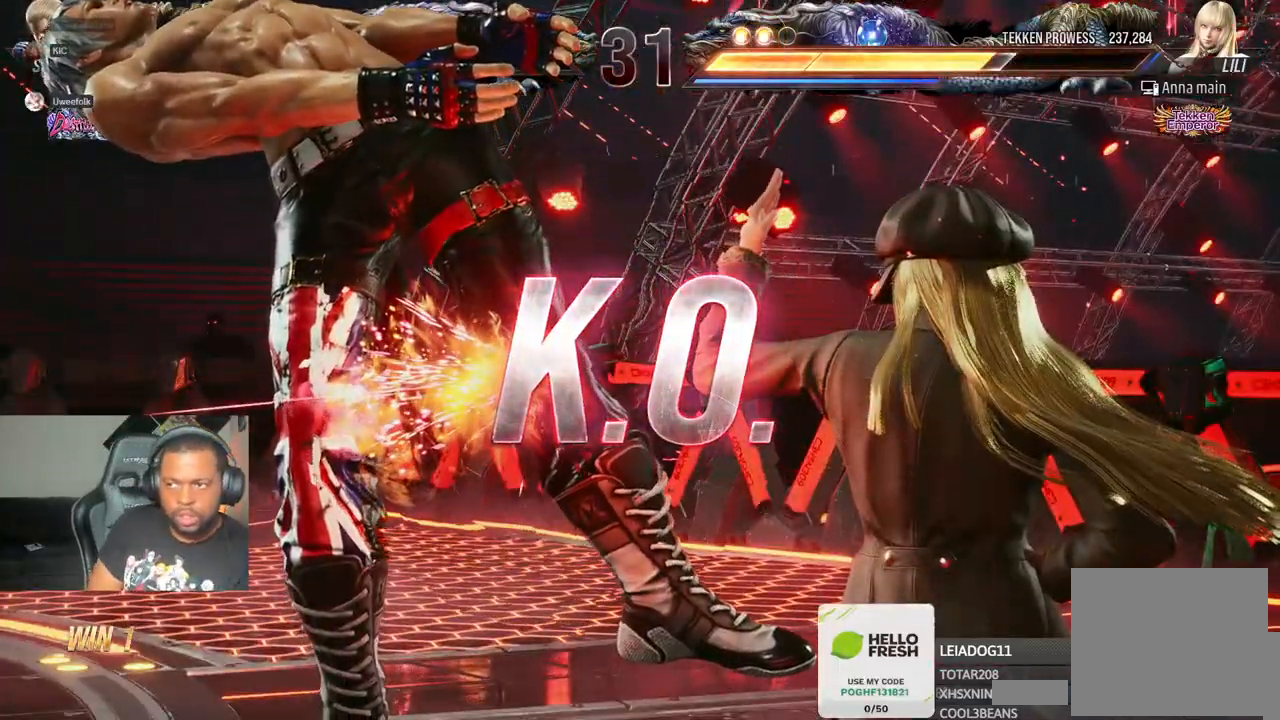
{"dt_ms": 500, "buttons": [], "left_stick": "center", "right_stick": "center", "events": []}
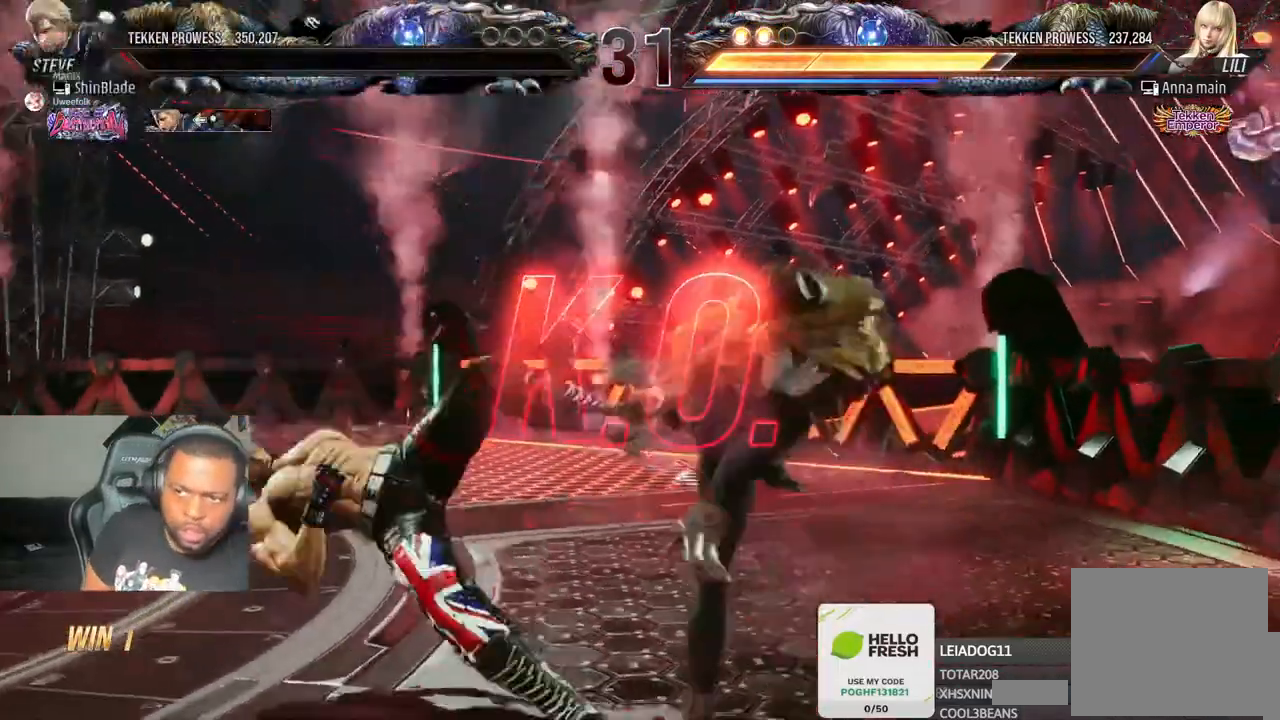
{"dt_ms": 500, "buttons": [], "left_stick": "center", "right_stick": "center", "events": []}
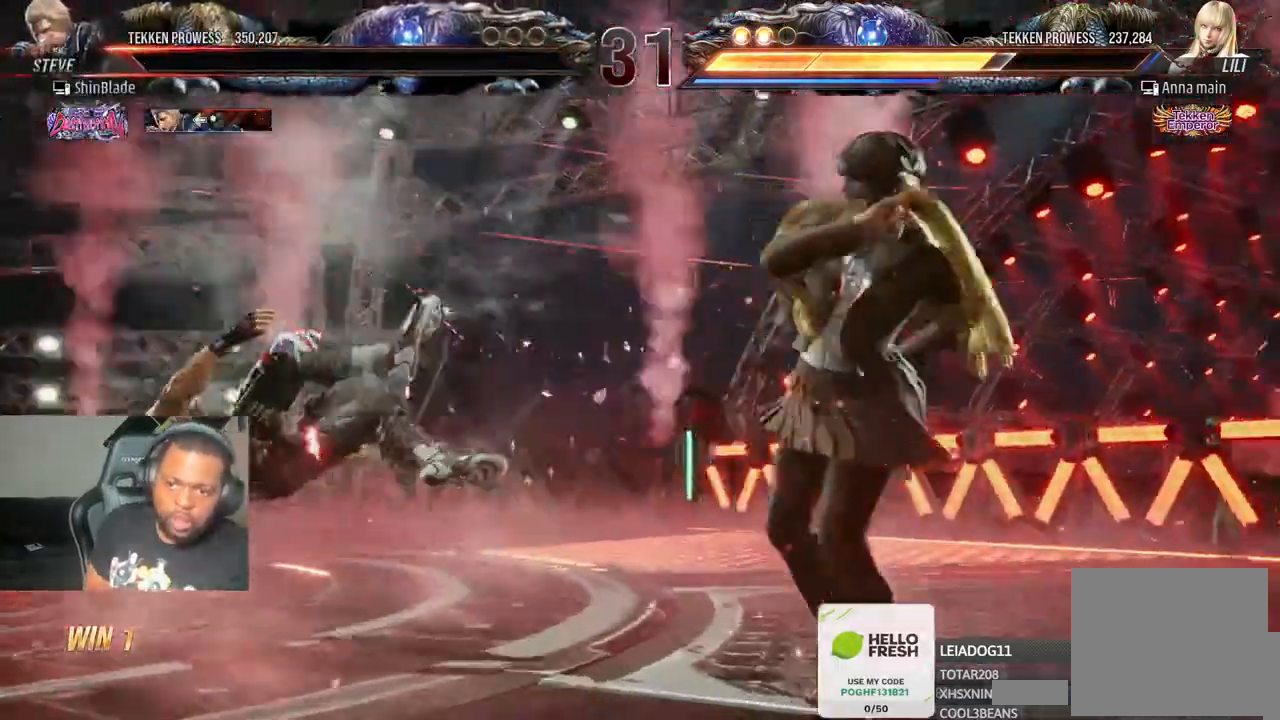
{"dt_ms": 500, "buttons": [], "left_stick": "center", "right_stick": "center", "events": []}
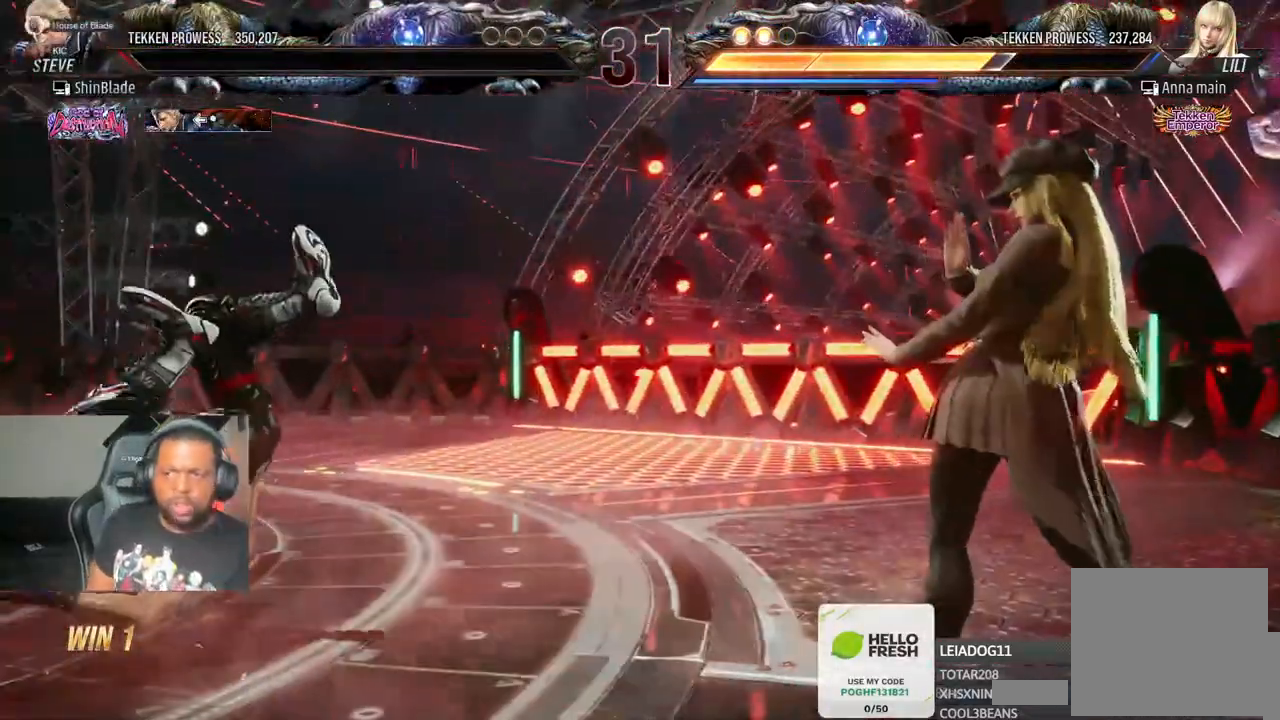
{"dt_ms": 500, "buttons": [], "left_stick": "center", "right_stick": "center", "events": []}
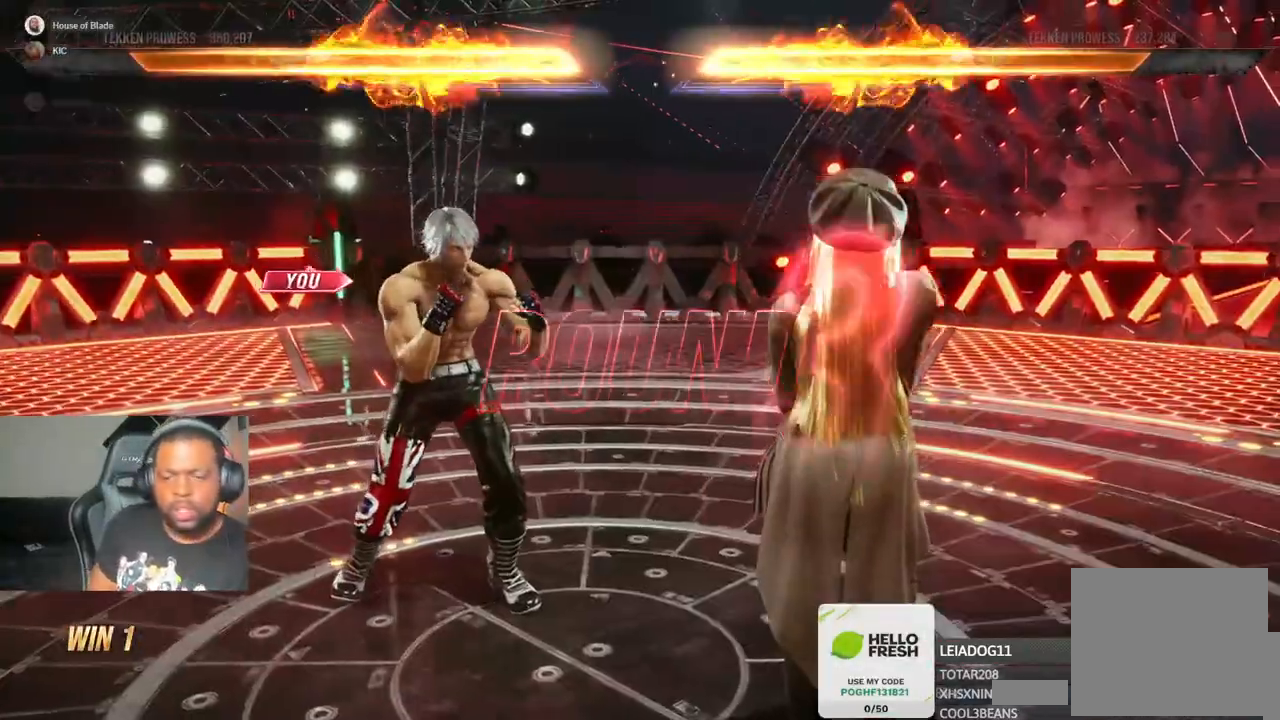
{"dt_ms": 500, "buttons": [], "left_stick": "center", "right_stick": "center", "events": []}
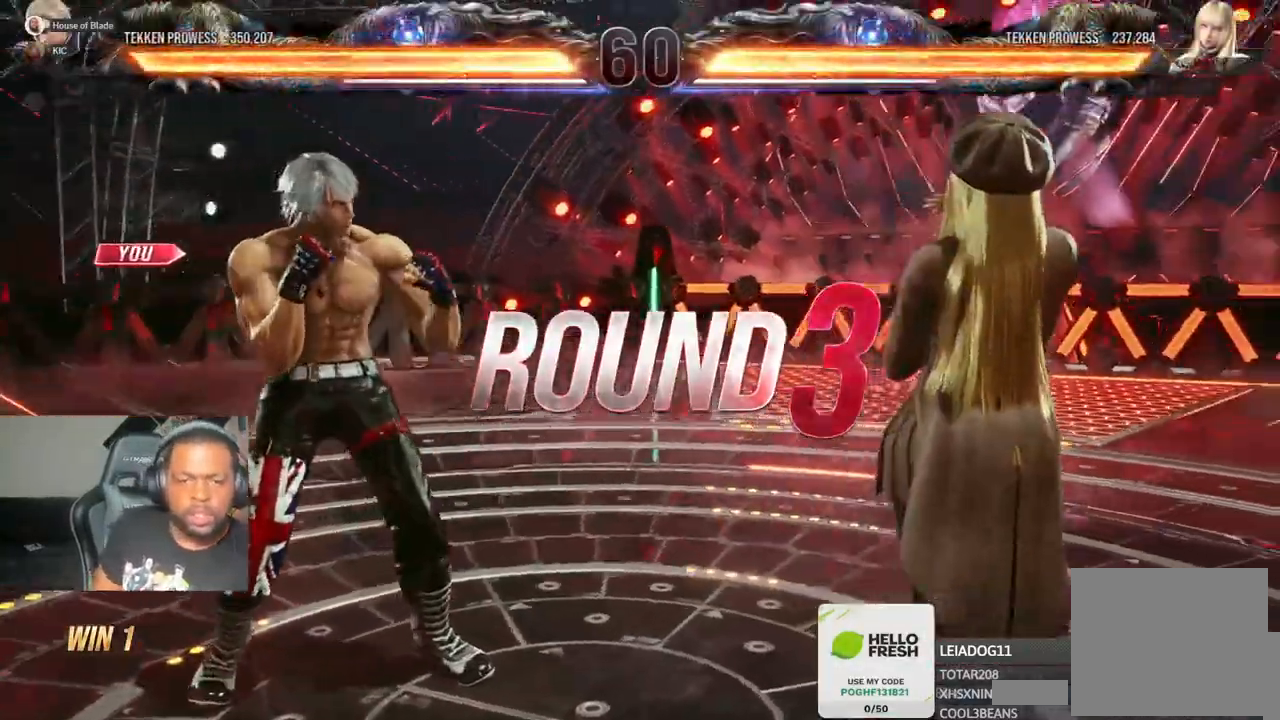
{"dt_ms": 1000, "buttons": ["SQUARE", "DPAD_DOWN", "DPAD_RIGHT"], "left_stick": "center", "right_stick": "center"}
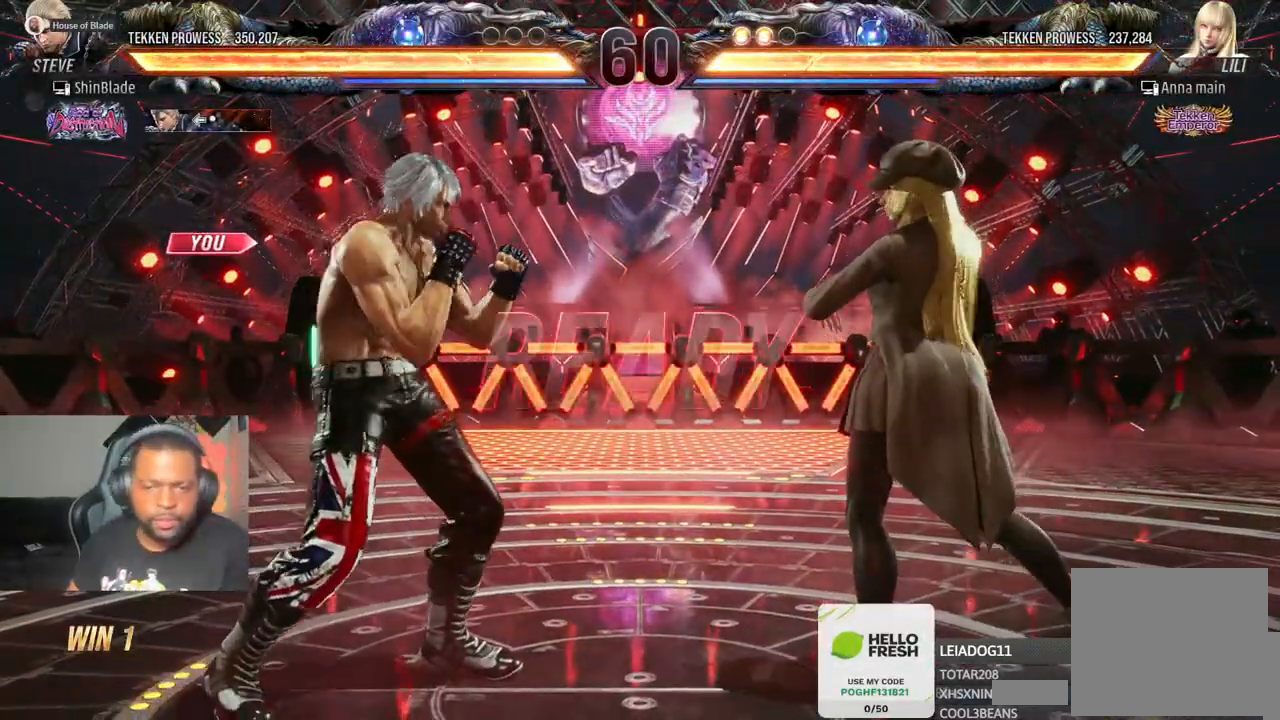
{"dt_ms": 500, "buttons": ["SQUARE", "DPAD_DOWN", "DPAD_RIGHT"], "left_stick": "center", "right_stick": "center"}
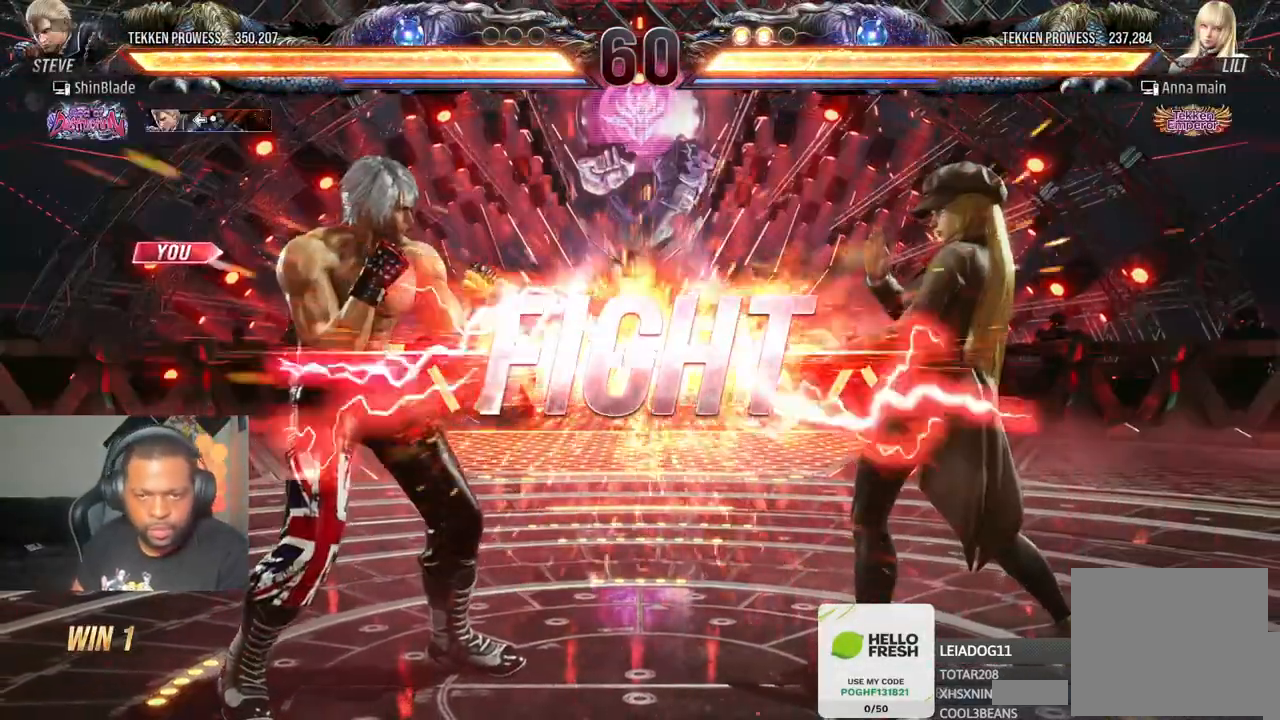
{"dt_ms": 500, "buttons": ["SQUARE", "DPAD_DOWN", "DPAD_RIGHT"], "left_stick": "center", "right_stick": "center", "events": [[50, "DPAD_RIGHT", "up"], [67, "DPAD_DOWN", "up"], [67, "DPAD_LEFT", "down"], [150, "CROSS", "down"], [150, "DPAD_LEFT", "up"], [150, "DPAD_RIGHT", "down"], [183, "CIRCLE", "down"], [217, "SQUARE", "up"], [267, "DPAD_RIGHT", "up"], [283, "CIRCLE", "up"], [317, "CROSS", "up"], [367, "DPAD_DOWN", "down"], [367, "DPAD_RIGHT", "down"], [417, "SQUARE", "down"]]}
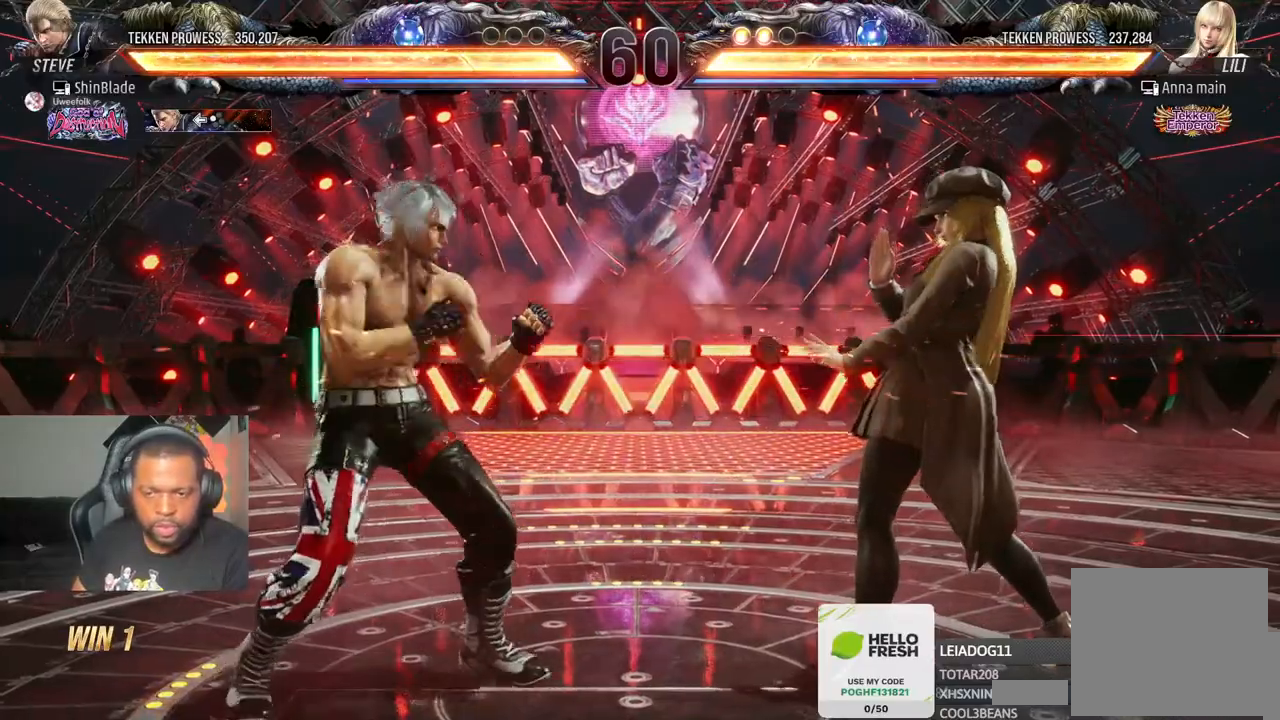
{"dt_ms": 500, "buttons": ["DPAD_LEFT"], "left_stick": "center", "right_stick": "center", "events": [[33, "DPAD_DOWN", "up"], [50, "DPAD_RIGHT", "up"], [67, "SQUARE", "up"], [117, "DPAD_LEFT", "down"], [250, "DPAD_LEFT", "up"], [333, "DPAD_LEFT", "down"]]}
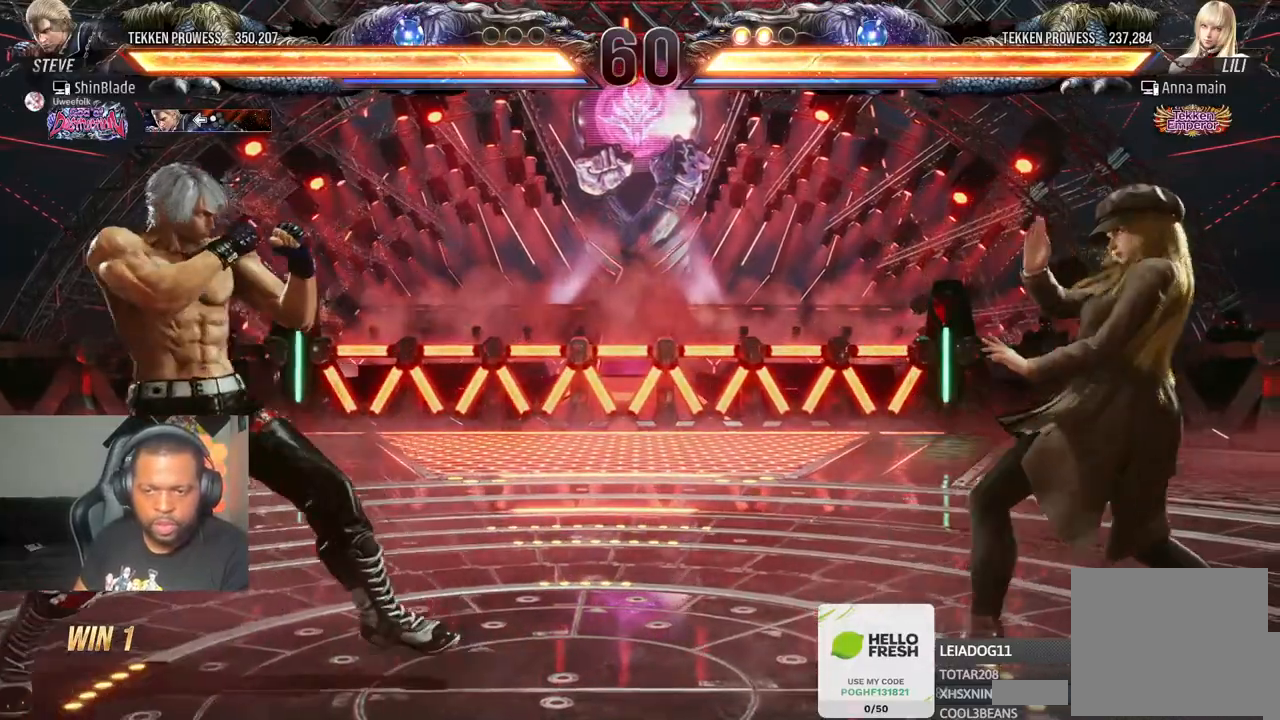
{"dt_ms": 500, "buttons": ["DPAD_LEFT"], "left_stick": "center", "right_stick": "center", "events": [[50, "CROSS", "down"], [67, "CIRCLE", "down"], [183, "CIRCLE", "up"], [200, "CROSS", "up"], [250, "DPAD_DOWN", "down"], [300, "DPAD_DOWN", "up"], [350, "DPAD_LEFT", "up"], [417, "DPAD_LEFT", "down"]]}
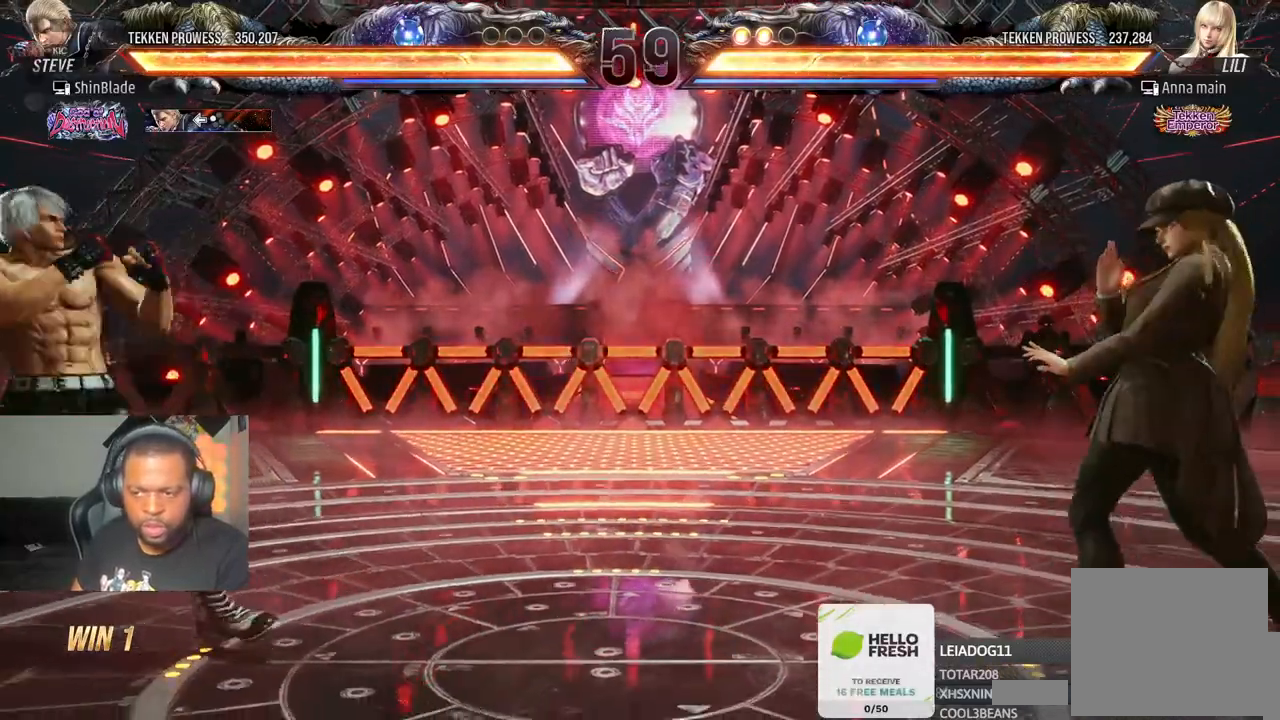
{"dt_ms": 500, "buttons": ["DPAD_DOWN"], "left_stick": "center", "right_stick": "center", "events": [[50, "DPAD_LEFT", "up"], [117, "DPAD_RIGHT", "down"], [183, "DPAD_RIGHT", "up"], [333, "DPAD_DOWN", "down"], [417, "DPAD_DOWN", "up"], [467, "DPAD_DOWN", "down"]]}